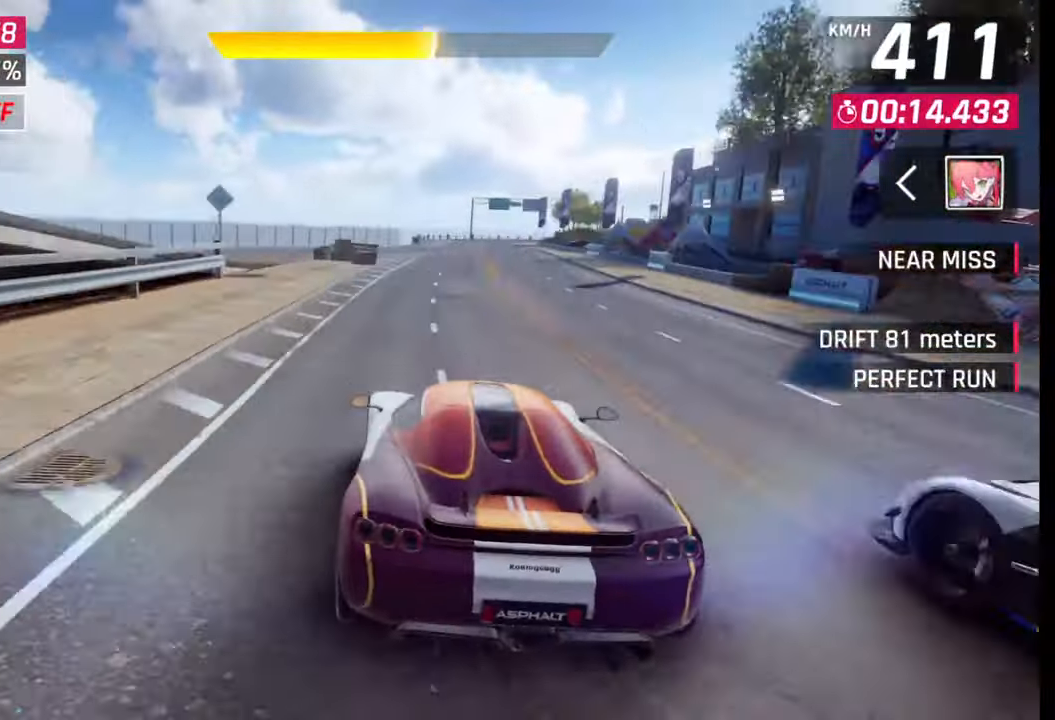
Gameplay with a controller (PlayStation layout); each line is a JSON object with the inputs held at the frame after it. "events" lists button and stick changes between this image and that frame as [ms after this image, input, new state], when the widget could be followed in between.
{"buttons": [], "left_stick": "center", "right_stick": "center", "events": [[150, "left_stick", "center"]]}
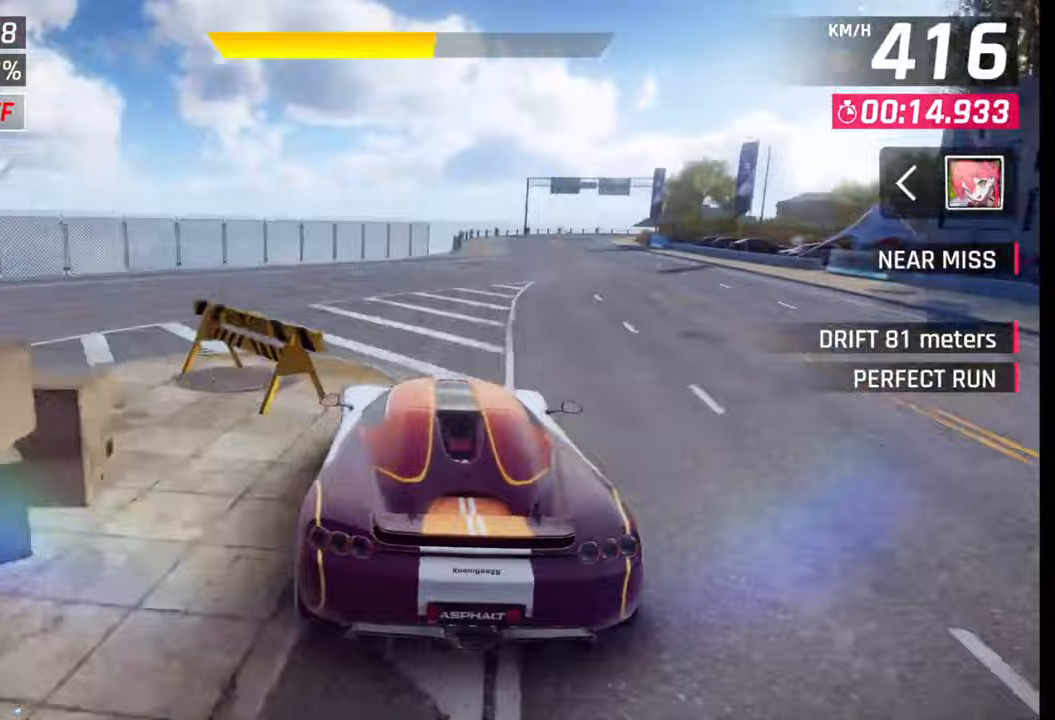
{"buttons": [], "left_stick": "right", "right_stick": "center", "events": [[300, "left_stick", "right"], [417, "CROSS", "down"], [417, "R1", "down"], [500, "CROSS", "up"], [500, "R1", "up"]]}
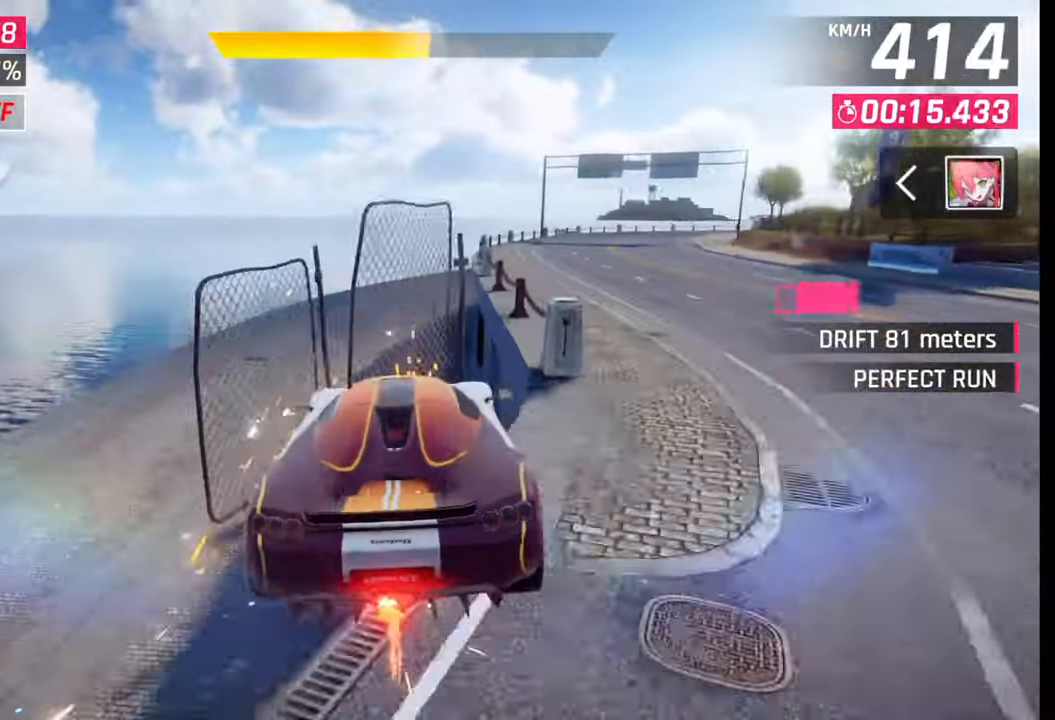
{"buttons": ["R1"], "left_stick": "right", "right_stick": "center", "events": [[83, "CROSS", "down"], [83, "R1", "down"], [167, "CROSS", "up"], [167, "R1", "up"], [217, "CROSS", "down"], [217, "R1", "down"], [317, "CROSS", "up"], [317, "R1", "up"], [350, "R1", "down"], [367, "CROSS", "down"], [450, "CROSS", "up"], [450, "R1", "up"], [500, "R1", "down"]]}
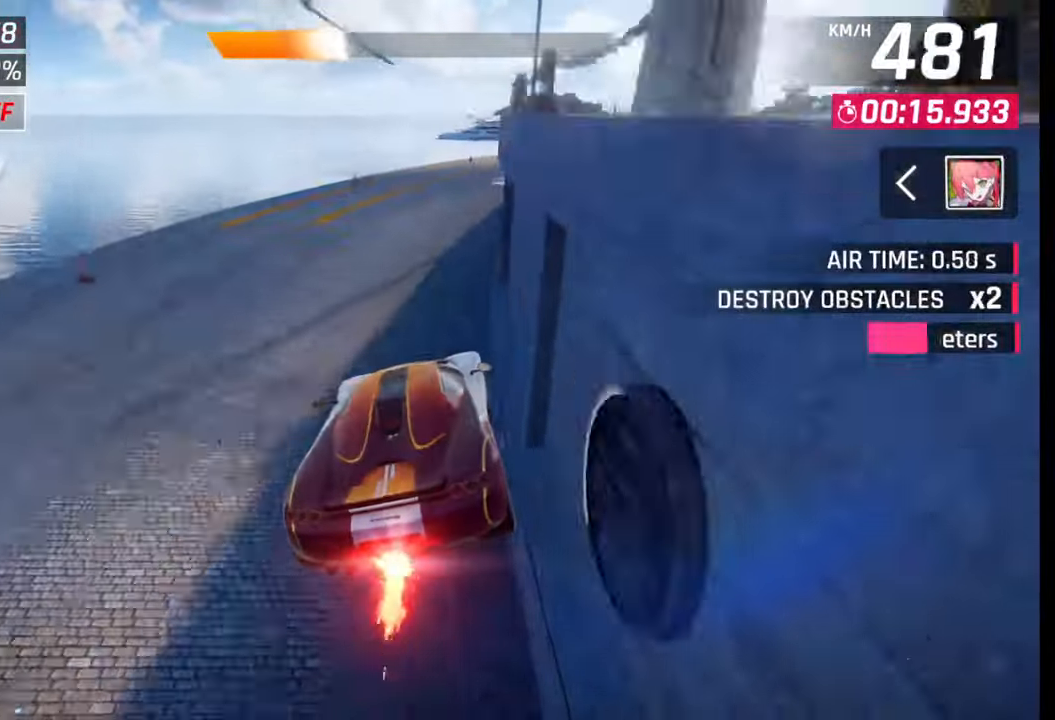
{"buttons": [], "left_stick": "right", "right_stick": "center", "events": [[17, "CROSS", "down"], [133, "CROSS", "up"], [133, "R1", "up"], [267, "SQUARE", "down"], [317, "SQUARE", "up"]]}
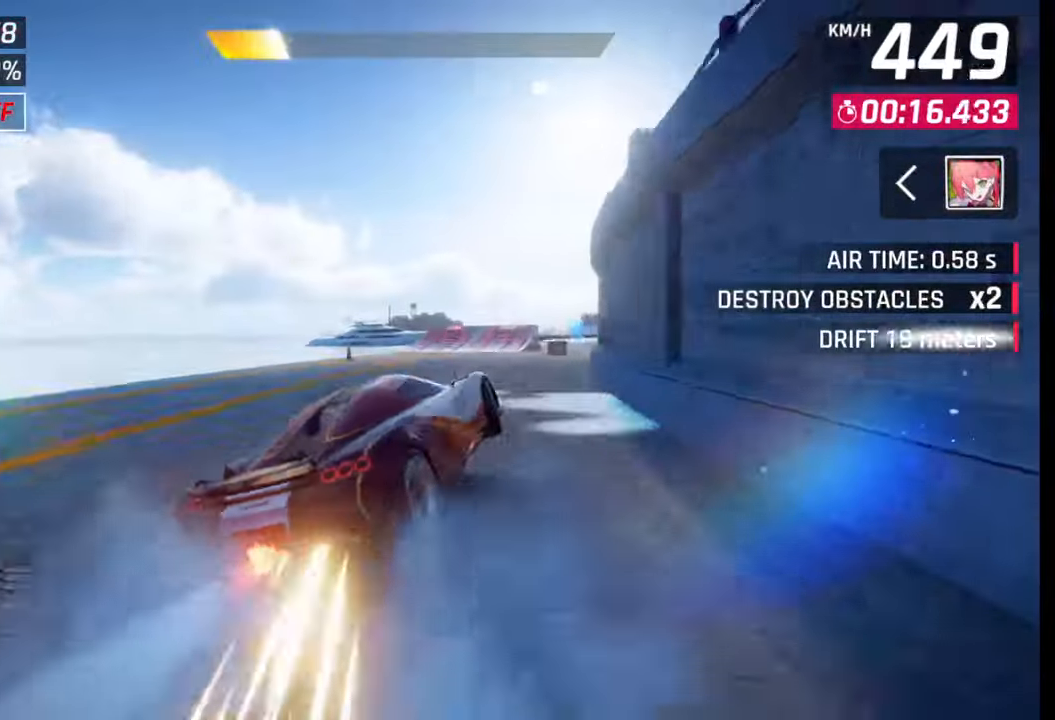
{"buttons": ["SQUARE"], "left_stick": "right", "right_stick": "center", "events": [[483, "SQUARE", "down"]]}
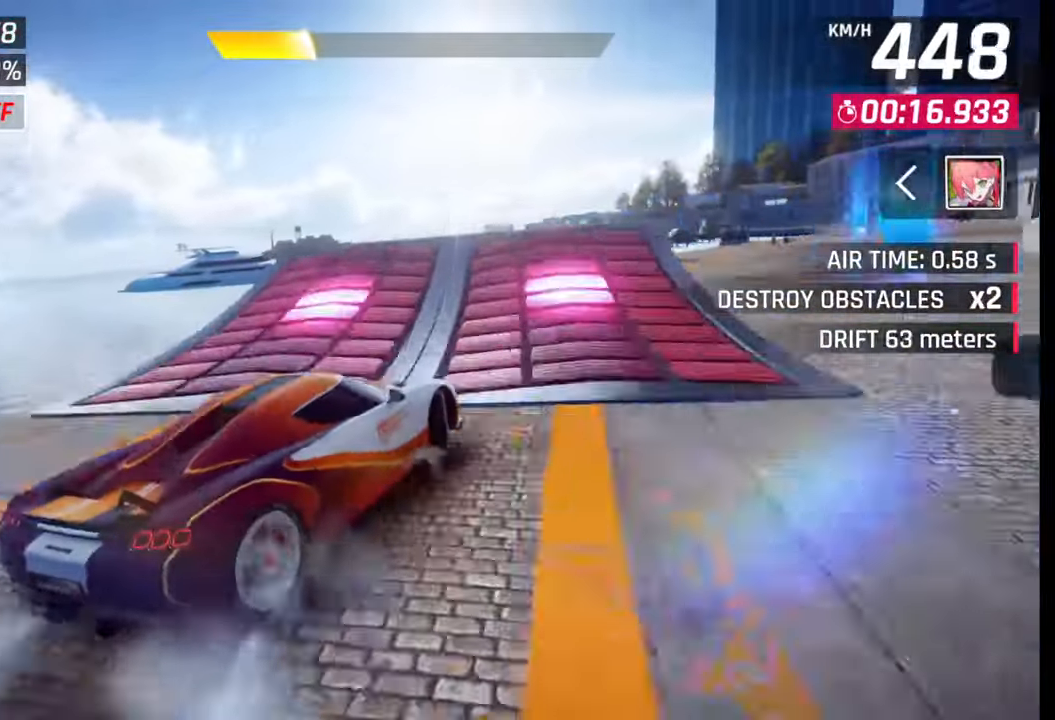
{"buttons": [], "left_stick": "center", "right_stick": "center", "events": [[33, "SQUARE", "up"], [100, "SQUARE", "down"], [167, "SQUARE", "up"], [233, "CROSS", "down"], [250, "R1", "down"], [333, "CROSS", "up"], [333, "R1", "up"], [350, "left_stick", "center"], [367, "R1", "down"], [383, "CROSS", "down"], [467, "CROSS", "up"], [483, "R1", "up"]]}
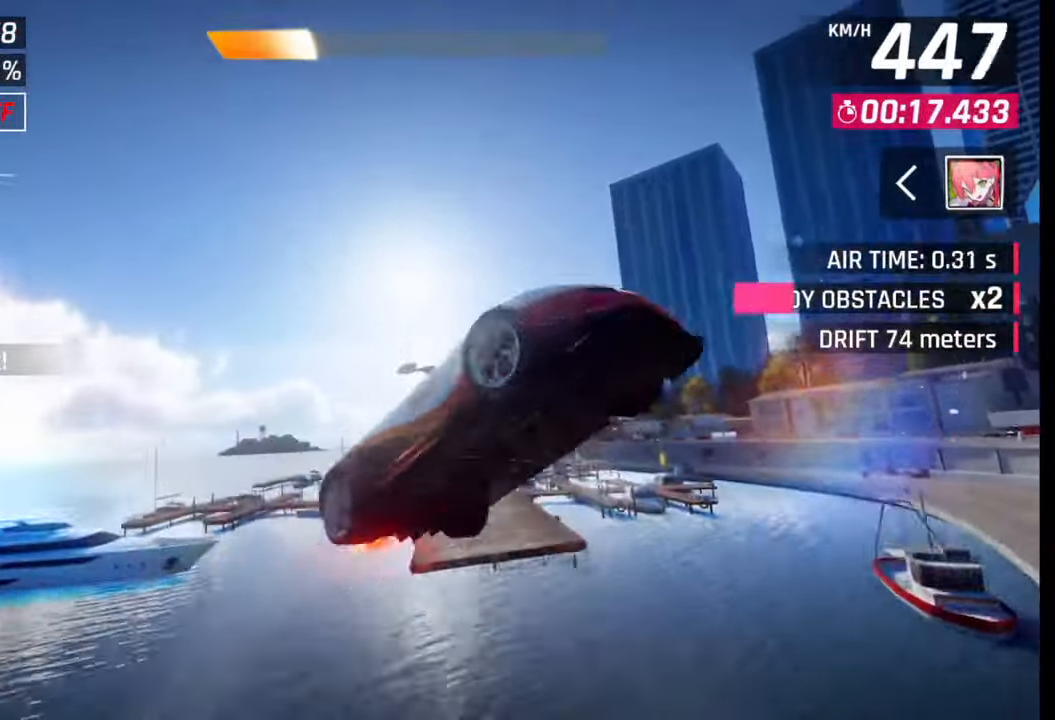
{"buttons": [], "left_stick": "left", "right_stick": "center", "events": [[33, "CROSS", "down"], [50, "R1", "down"], [117, "CROSS", "up"], [133, "left_stick", "right"], [150, "R1", "up"], [183, "CROSS", "down"], [183, "R1", "down"], [283, "CROSS", "up"], [317, "R1", "up"], [333, "R1", "down"], [333, "left_stick", "center"], [350, "CROSS", "down"], [450, "CROSS", "up"], [467, "R1", "up"], [467, "left_stick", "left"]]}
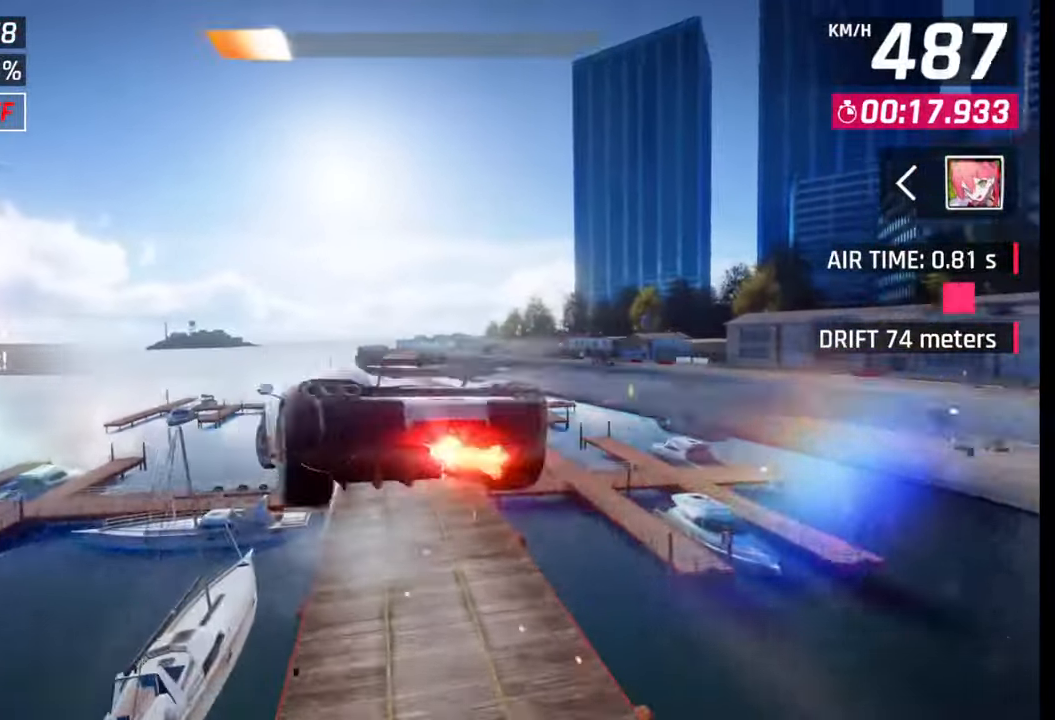
{"buttons": [], "left_stick": "center", "right_stick": "center", "events": [[17, "CROSS", "down"], [17, "R1", "down"], [117, "CROSS", "up"], [117, "R1", "up"], [183, "CROSS", "down"], [183, "R1", "down"], [250, "left_stick", "center"], [267, "R1", "up"], [283, "CROSS", "up"], [350, "CROSS", "down"], [350, "R1", "down"], [450, "CROSS", "up"], [450, "R1", "up"]]}
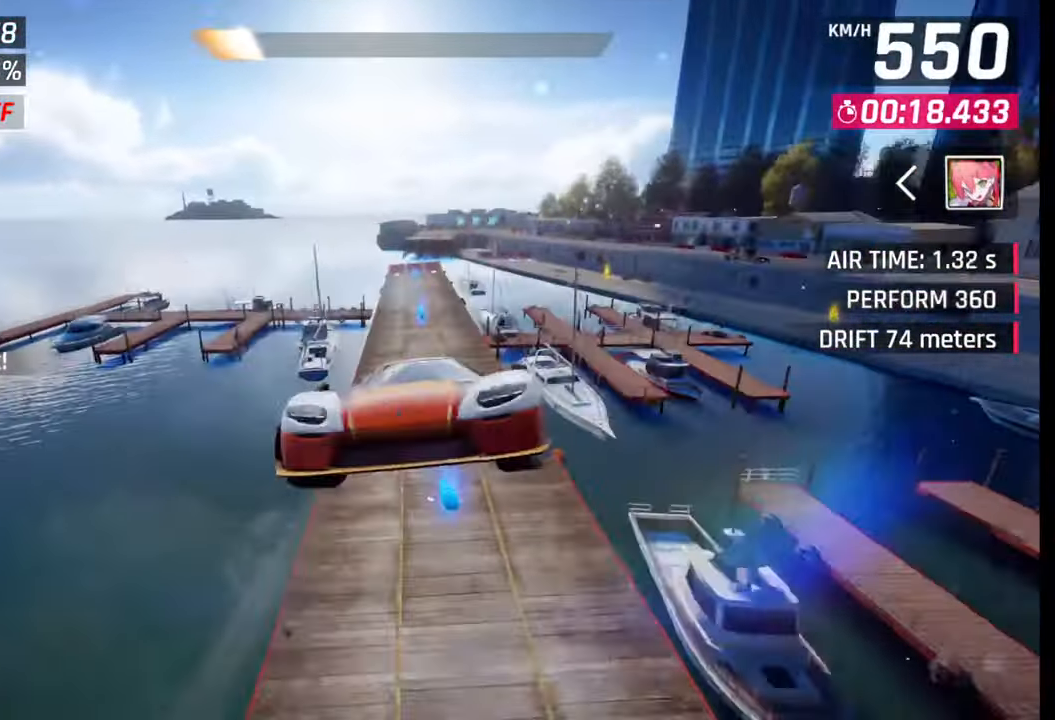
{"buttons": ["CROSS", "R1"], "left_stick": "center", "right_stick": "center", "events": [[17, "CROSS", "down"], [17, "R1", "down"], [100, "CROSS", "up"], [100, "R1", "up"], [183, "CROSS", "down"], [183, "R1", "down"], [267, "CROSS", "up"], [267, "R1", "up"], [283, "left_stick", "left"], [350, "CROSS", "down"], [350, "R1", "down"], [433, "CROSS", "up"], [433, "R1", "up"], [450, "left_stick", "center"], [483, "CROSS", "down"], [500, "R1", "down"]]}
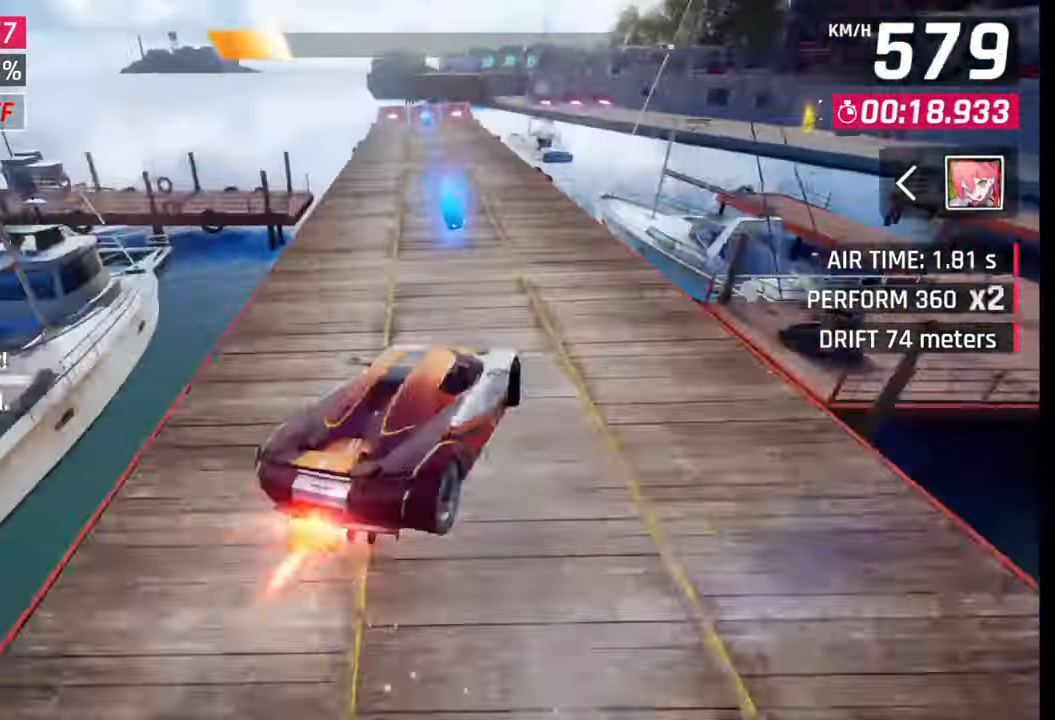
{"buttons": ["CROSS", "R1"], "left_stick": "right", "right_stick": "center", "events": [[50, "left_stick", "right"], [100, "R1", "up"], [150, "R1", "down"], [250, "R1", "up"], [267, "CROSS", "up"], [317, "CROSS", "down"], [333, "R1", "down"], [400, "R1", "up"], [417, "CROSS", "up"], [483, "R1", "down"], [500, "CROSS", "down"]]}
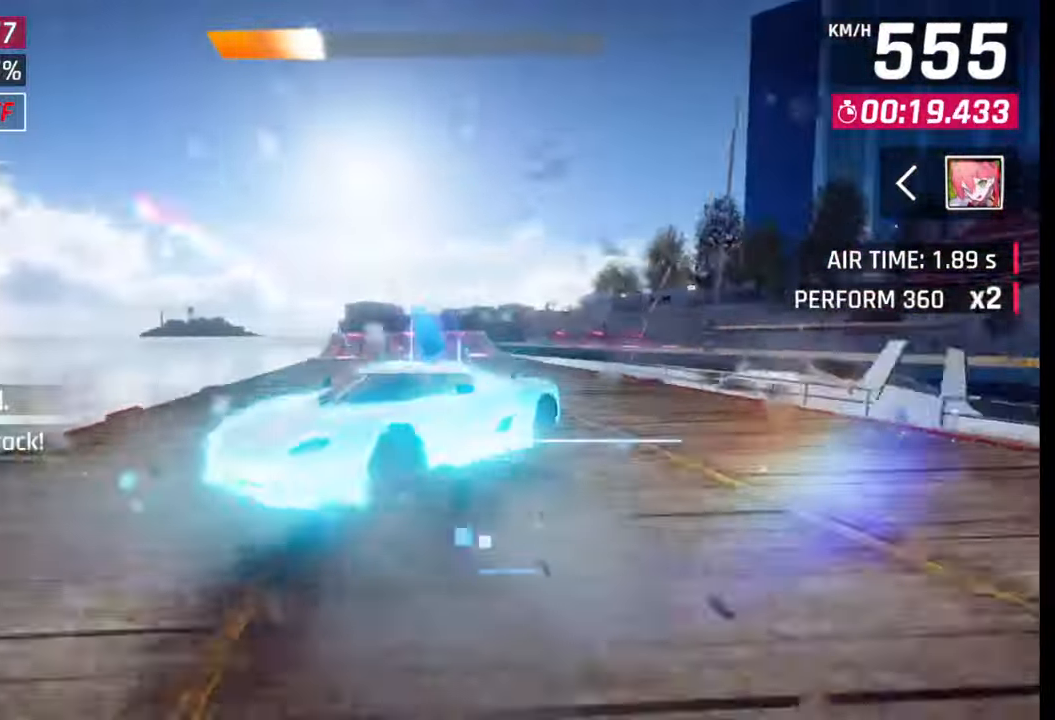
{"buttons": ["CROSS", "R1"], "left_stick": "center", "right_stick": "center", "events": [[83, "CROSS", "up"], [83, "R1", "up"], [167, "CROSS", "down"], [167, "R1", "down"], [250, "CROSS", "up"], [250, "R1", "up"], [333, "CROSS", "down"], [333, "R1", "down"], [417, "CROSS", "up"], [417, "R1", "up"], [417, "left_stick", "center"], [500, "CROSS", "down"], [500, "R1", "down"]]}
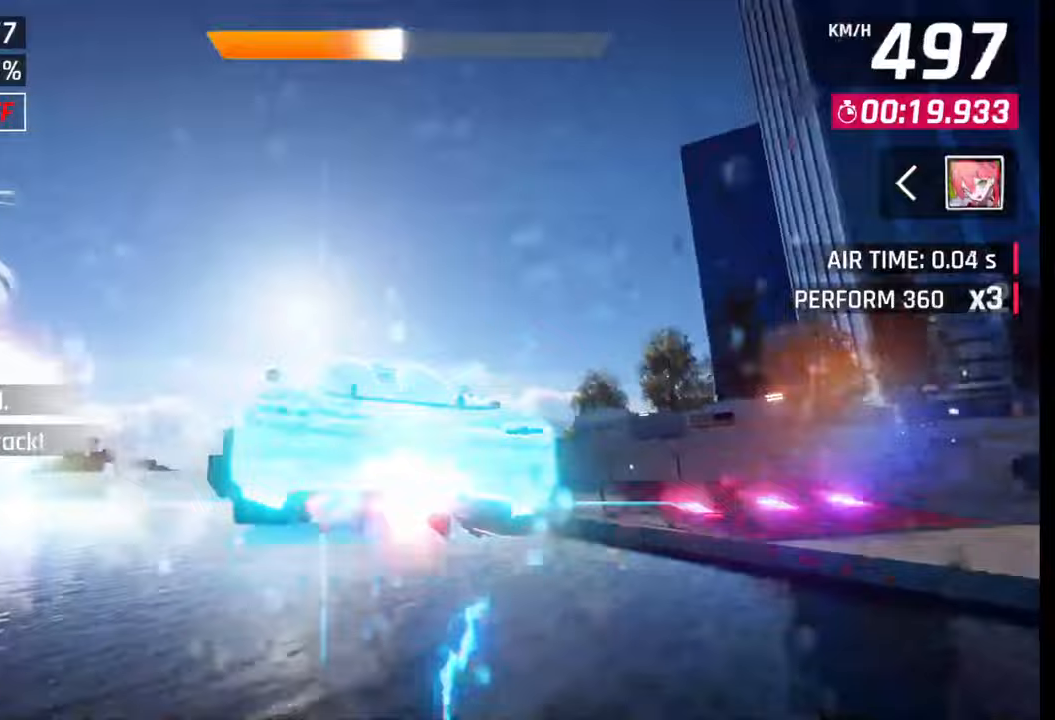
{"buttons": ["CROSS", "R1"], "left_stick": "right", "right_stick": "center", "events": [[17, "left_stick", "right"], [83, "CROSS", "up"], [83, "R1", "up"], [150, "CROSS", "down"], [167, "R1", "down"], [233, "CROSS", "up"], [233, "R1", "up"], [317, "CROSS", "down"], [317, "R1", "down"], [400, "CROSS", "up"], [400, "R1", "up"], [450, "CROSS", "down"], [450, "R1", "down"]]}
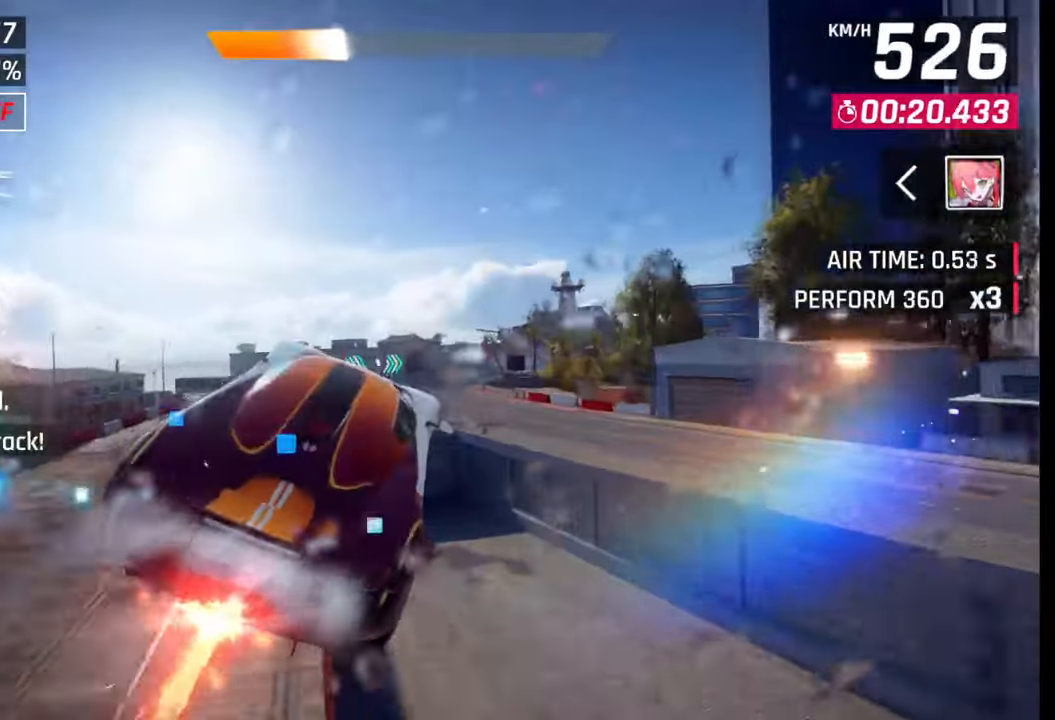
{"buttons": [], "left_stick": "right", "right_stick": "center", "events": [[50, "CROSS", "up"], [50, "R1", "up"], [150, "SQUARE", "down"], [233, "SQUARE", "up"]]}
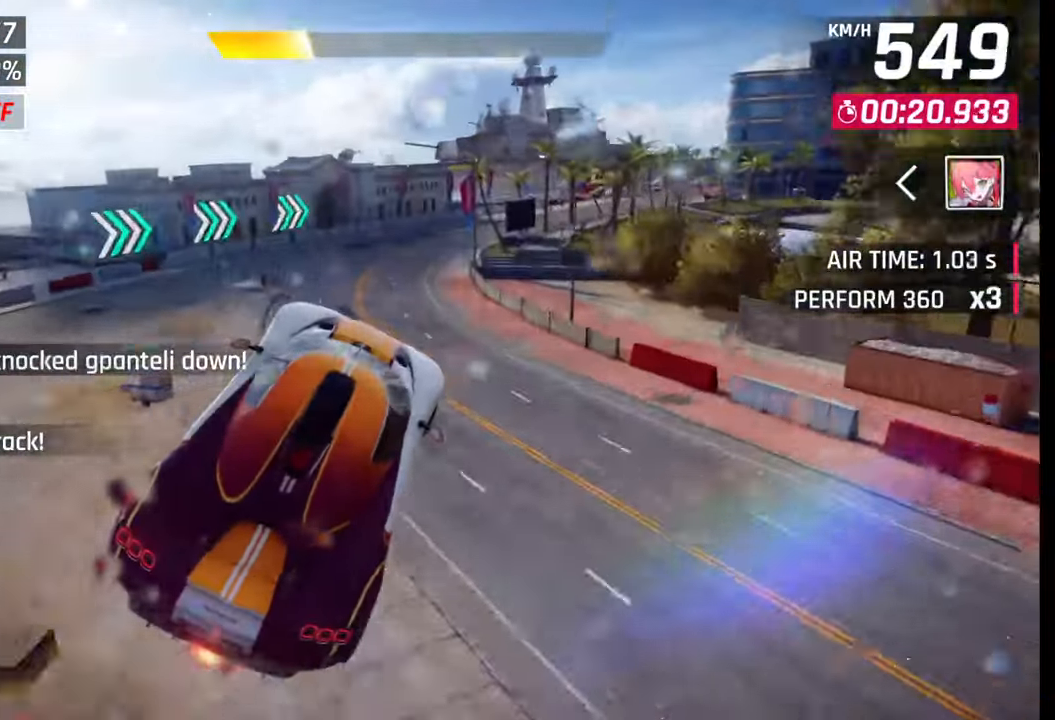
{"buttons": [], "left_stick": "right", "right_stick": "center", "events": []}
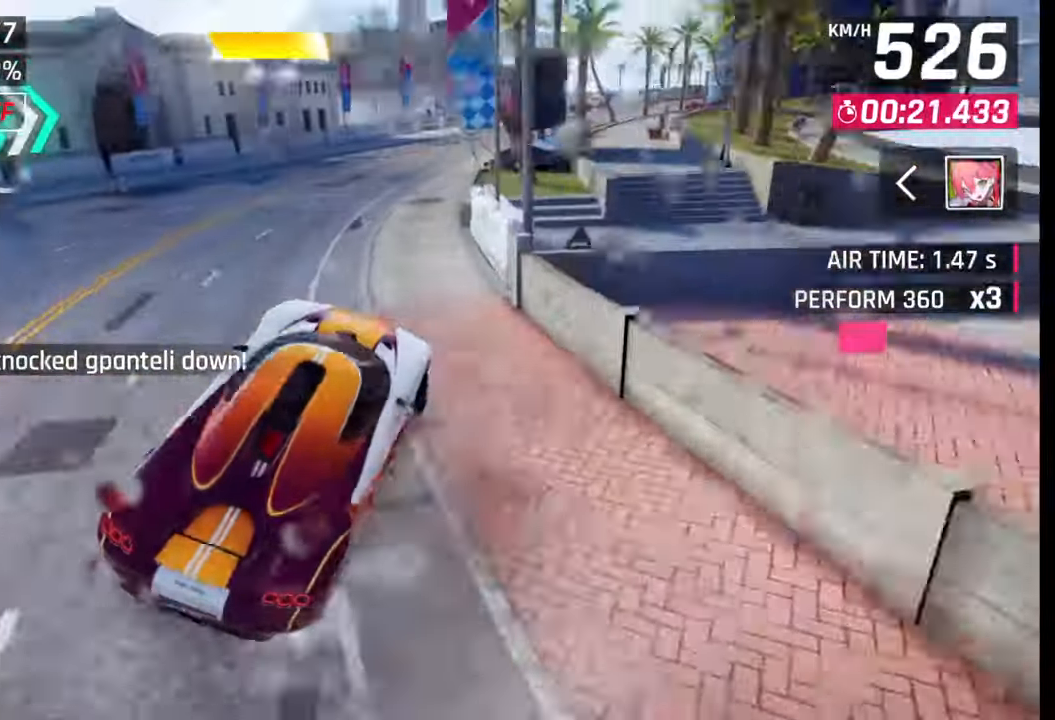
{"buttons": [], "left_stick": "right", "right_stick": "center", "events": [[450, "R1", "down"], [500, "R1", "up"]]}
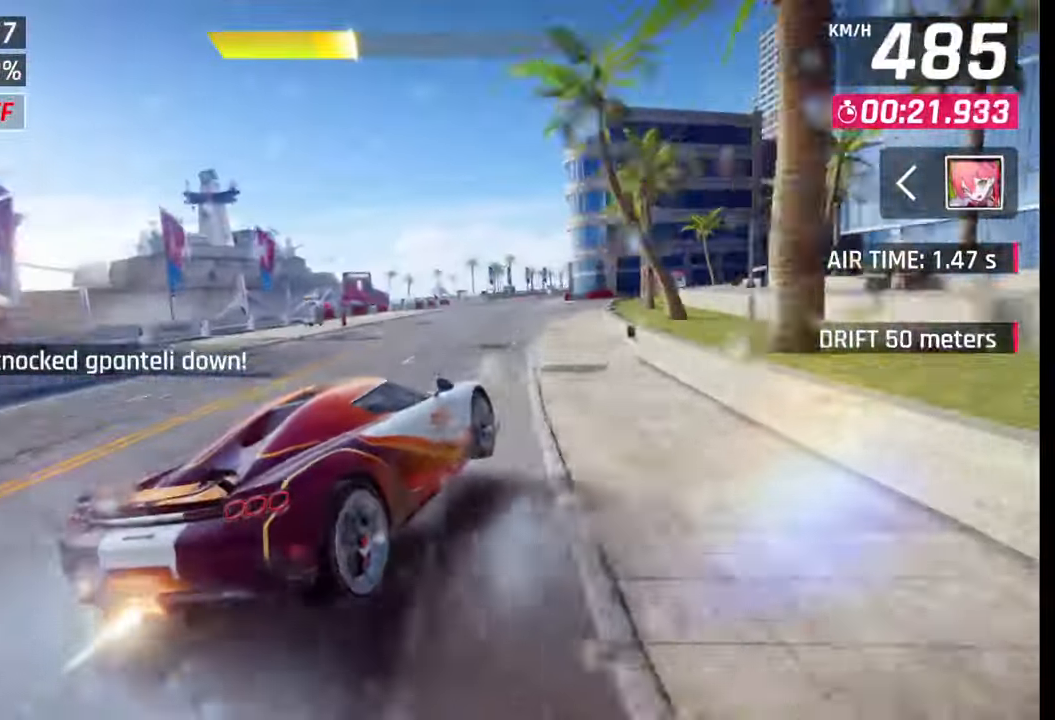
{"buttons": [], "left_stick": "center", "right_stick": "center", "events": [[17, "L1", "down"], [117, "L1", "up"], [317, "left_stick", "center"]]}
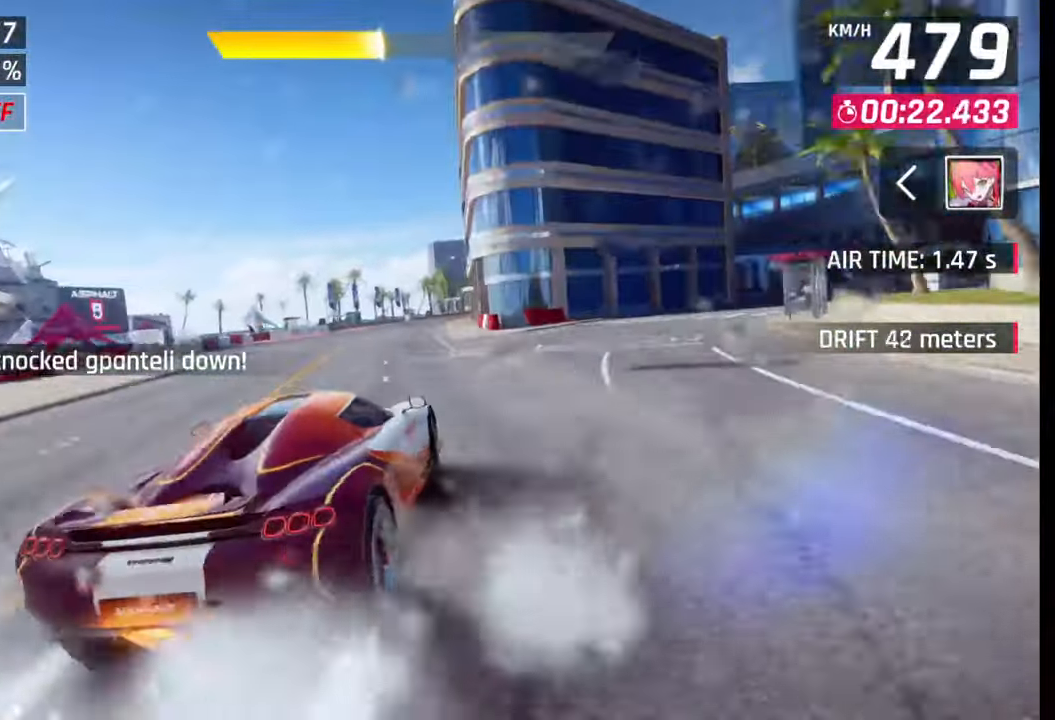
{"buttons": [], "left_stick": "right", "right_stick": "center", "events": [[83, "SQUARE", "down"], [150, "SQUARE", "up"], [400, "left_stick", "right"]]}
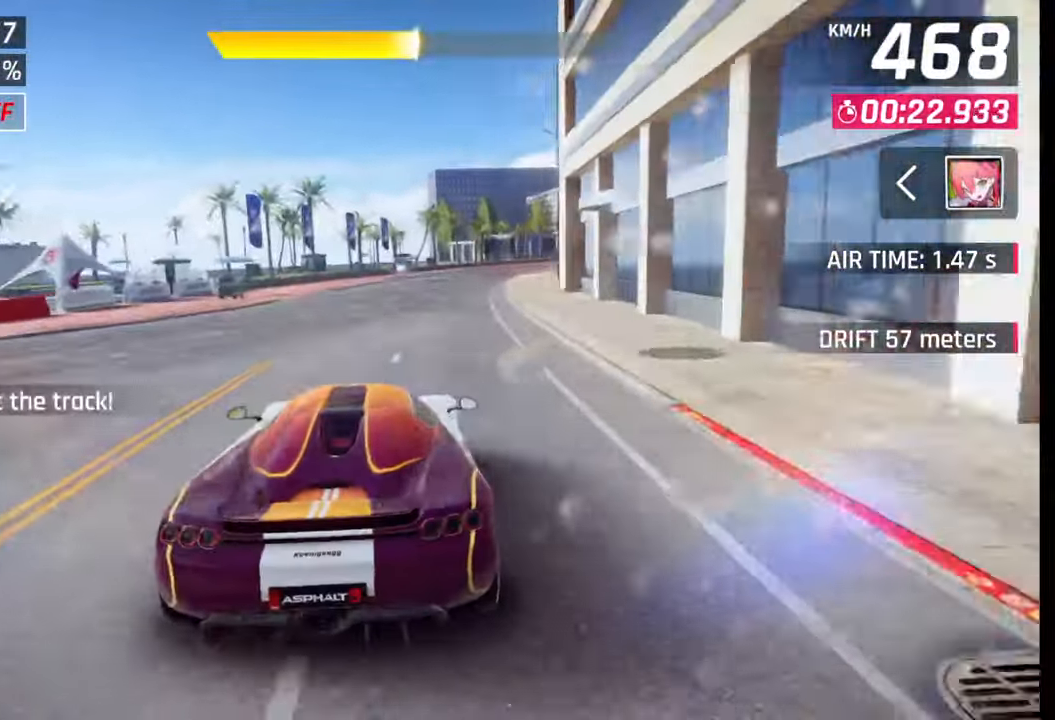
{"buttons": ["CROSS"], "left_stick": "right", "right_stick": "center", "events": [[467, "CROSS", "down"]]}
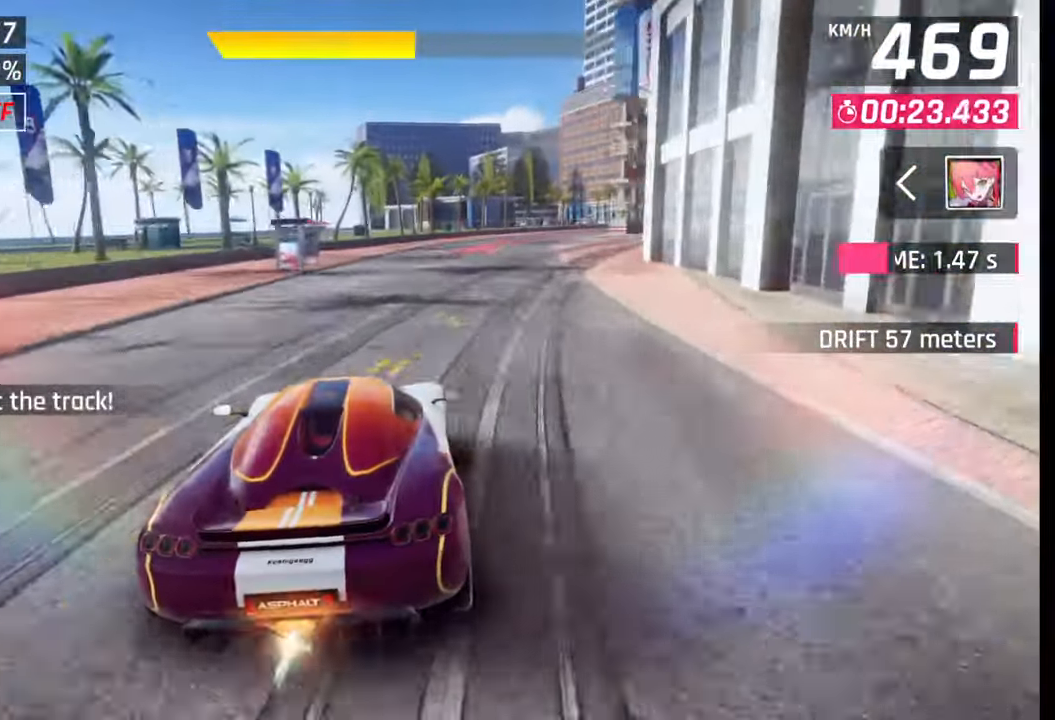
{"buttons": [], "left_stick": "right", "right_stick": "center", "events": [[50, "CROSS", "up"]]}
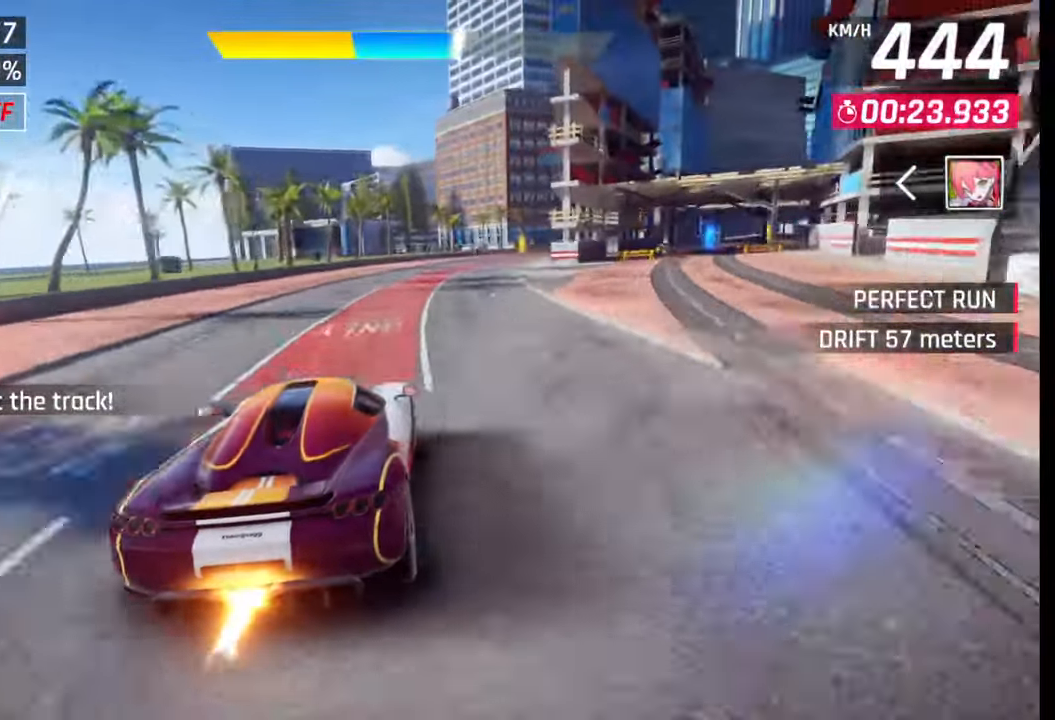
{"buttons": [], "left_stick": "right", "right_stick": "center", "events": [[267, "CROSS", "down"], [350, "CROSS", "up"]]}
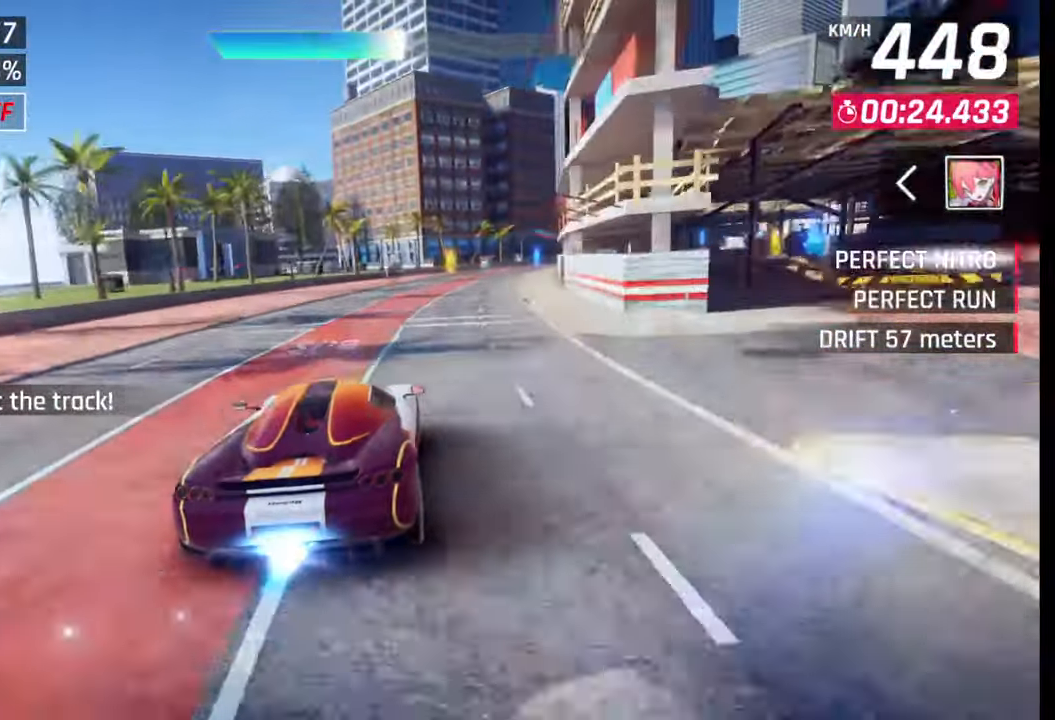
{"buttons": ["SQUARE"], "left_stick": "right", "right_stick": "center", "events": [[500, "SQUARE", "down"]]}
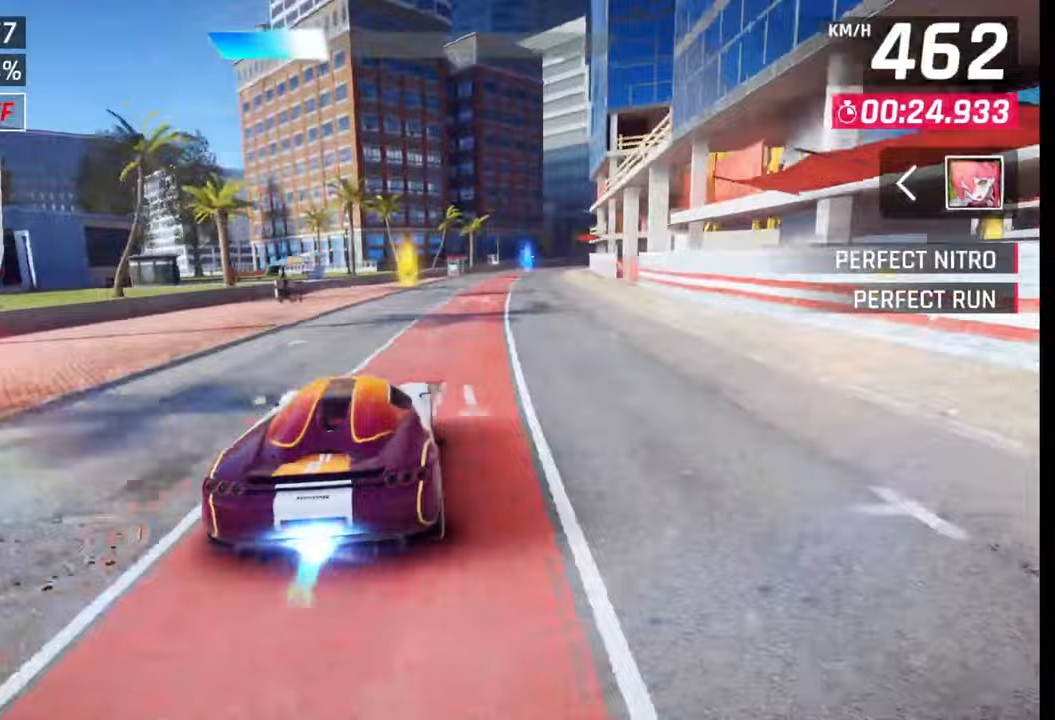
{"buttons": [], "left_stick": "right", "right_stick": "center", "events": [[67, "SQUARE", "up"], [367, "R1", "down"], [417, "L1", "down"], [433, "R1", "up"], [467, "L1", "up"]]}
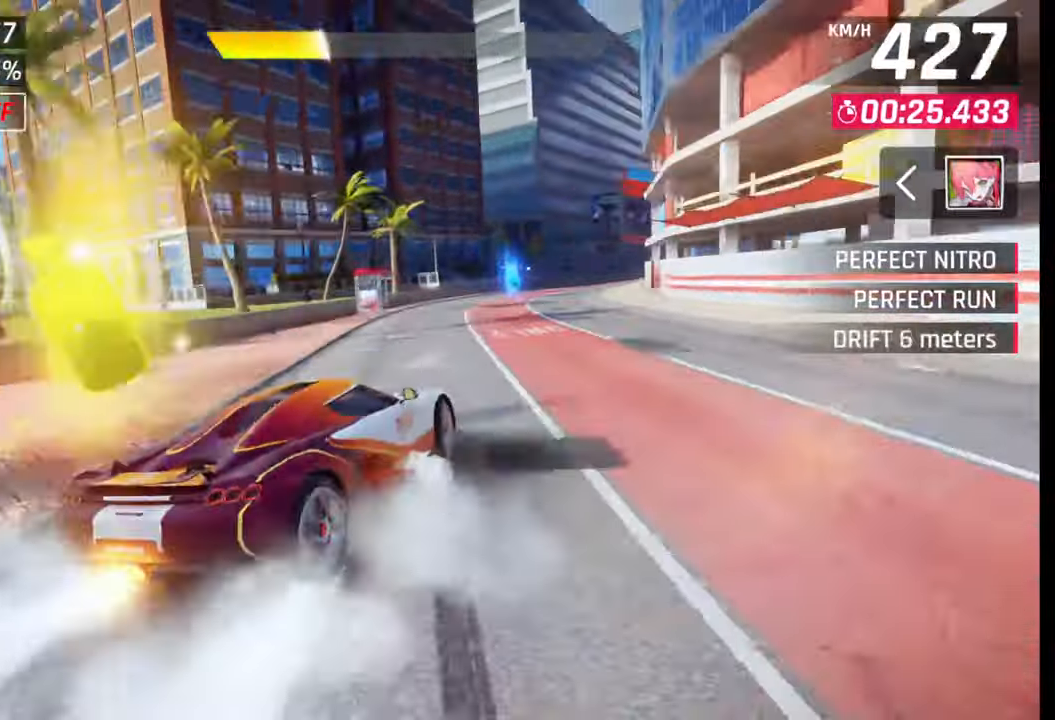
{"buttons": [], "left_stick": "center", "right_stick": "center", "events": [[383, "left_stick", "center"]]}
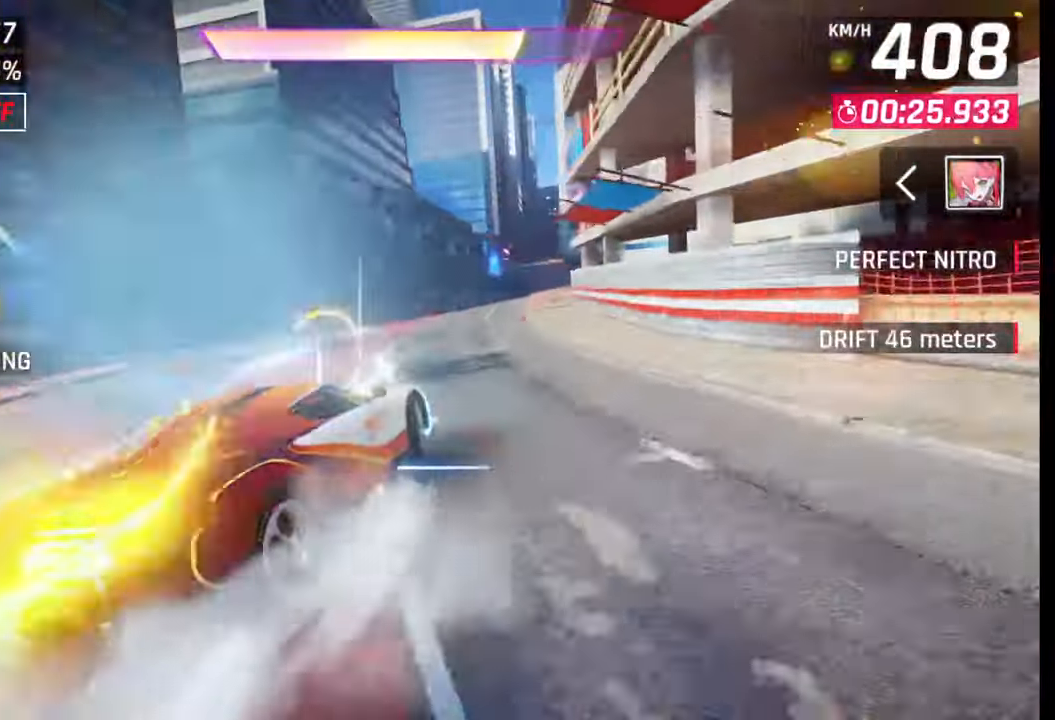
{"buttons": ["SQUARE"], "left_stick": "center", "right_stick": "center", "events": [[83, "CROSS", "down"], [83, "R1", "down"], [83, "left_stick", "right"], [183, "CROSS", "up"], [183, "R1", "up"], [483, "SQUARE", "down"], [483, "left_stick", "center"]]}
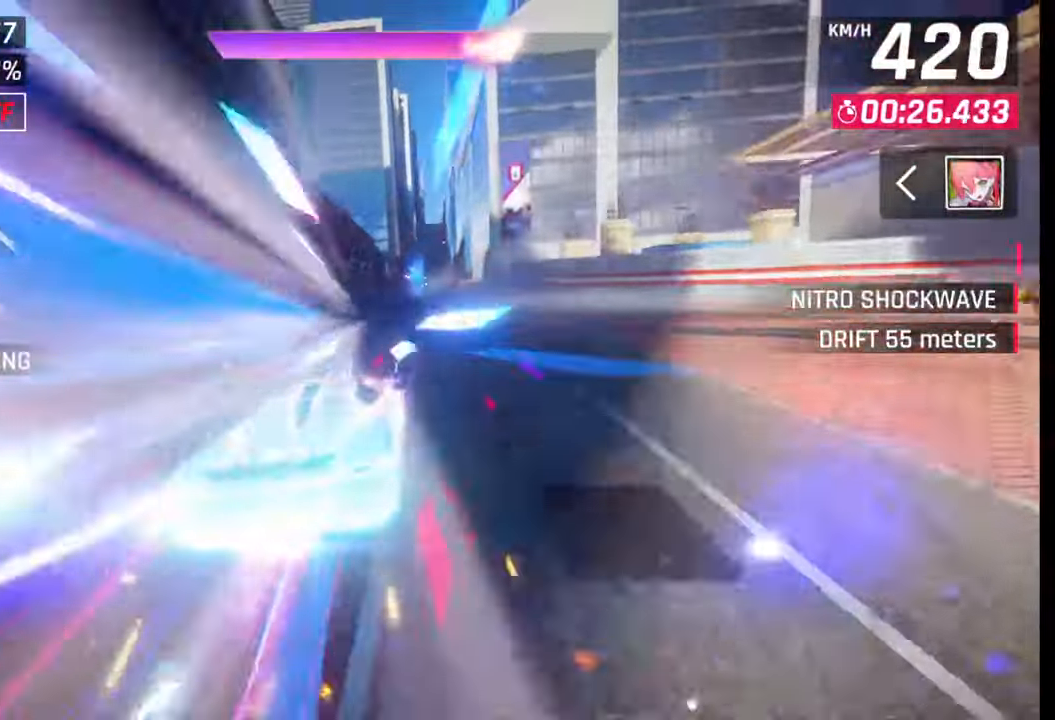
{"buttons": [], "left_stick": "center", "right_stick": "center", "events": [[50, "SQUARE", "up"]]}
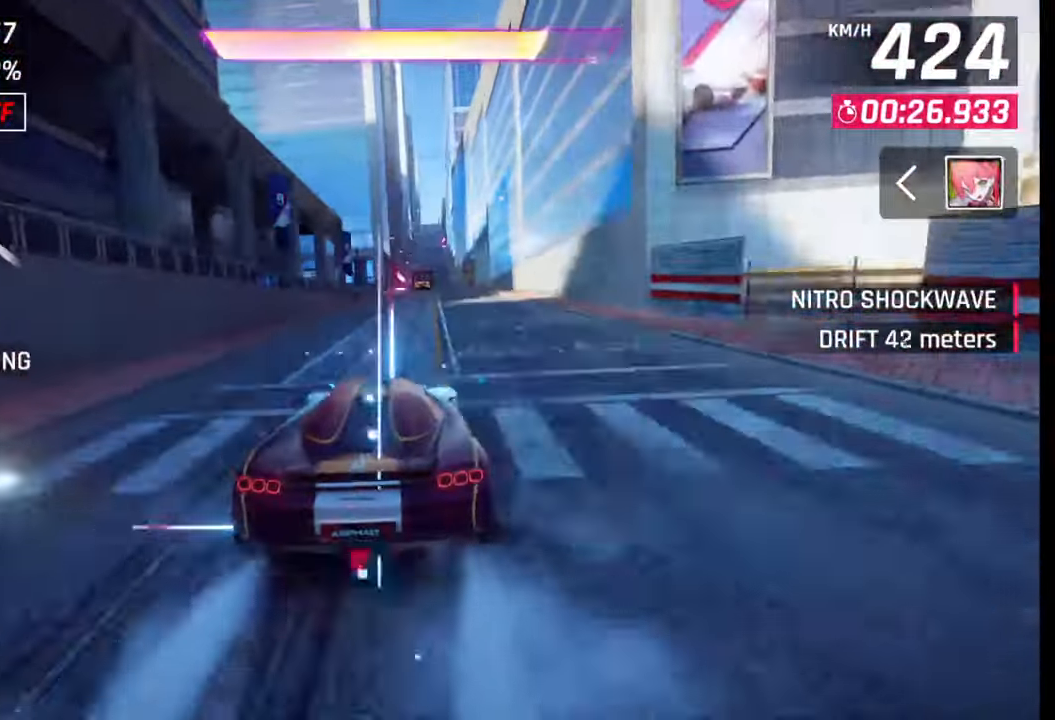
{"buttons": [], "left_stick": "center", "right_stick": "center", "events": [[267, "left_stick", "left"], [367, "left_stick", "center"]]}
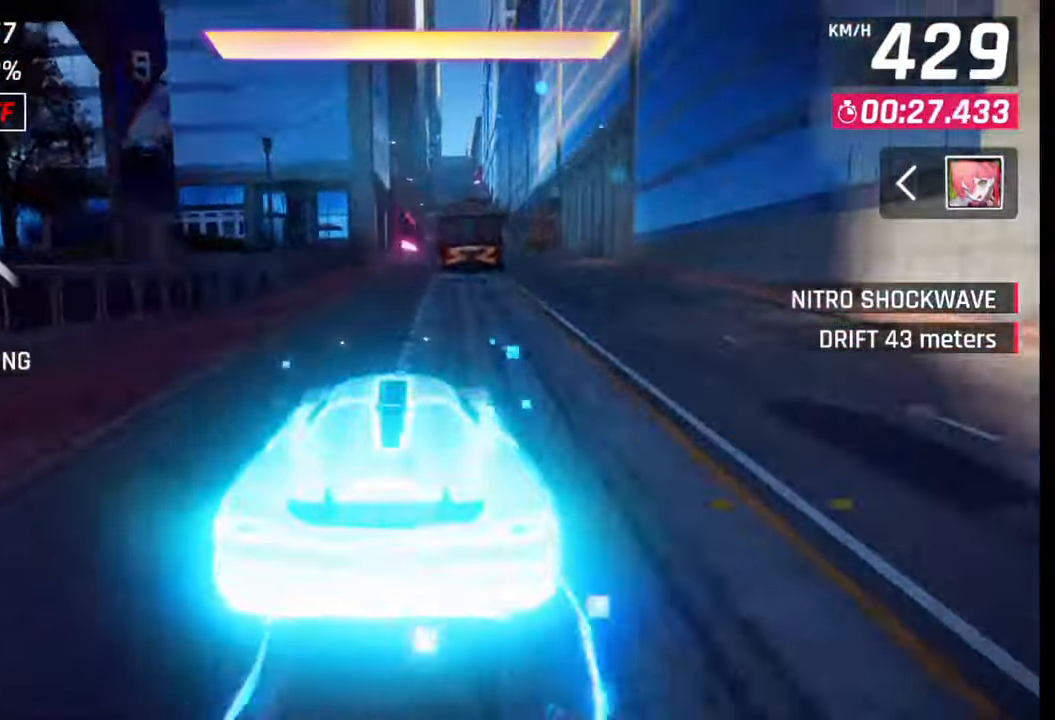
{"buttons": [], "left_stick": "left", "right_stick": "center", "events": [[150, "CROSS", "down"], [233, "CROSS", "up"], [400, "CROSS", "down"], [450, "left_stick", "left"], [500, "CROSS", "up"]]}
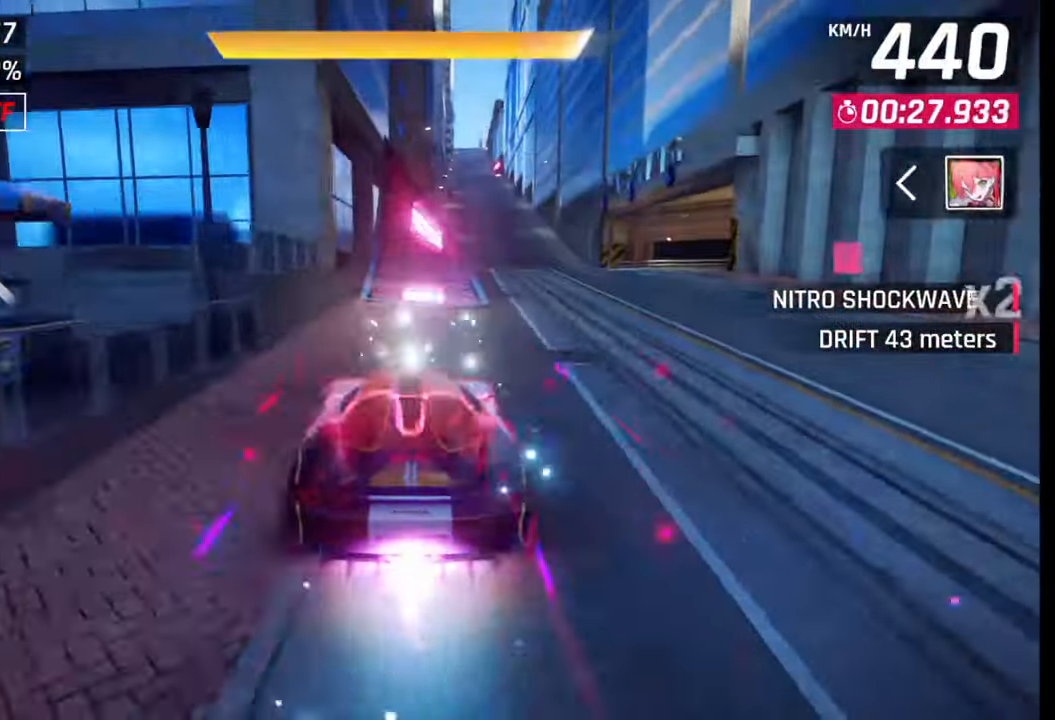
{"buttons": [], "left_stick": "right", "right_stick": "center", "events": [[133, "left_stick", "center"], [300, "left_stick", "right"]]}
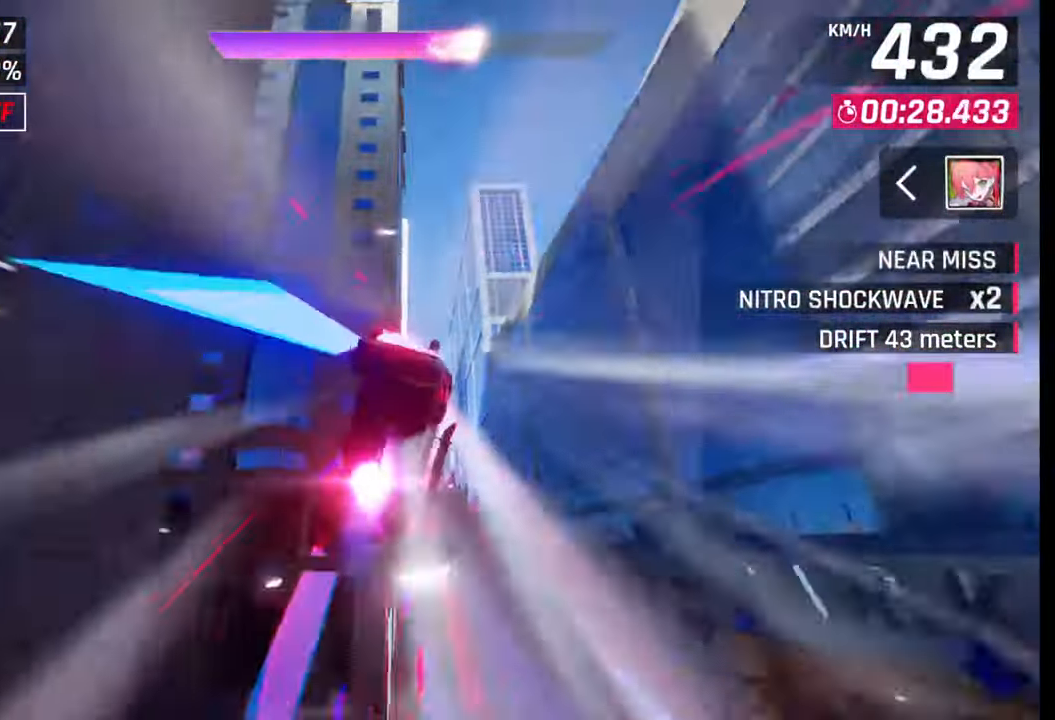
{"buttons": ["CROSS", "R1"], "left_stick": "right", "right_stick": "center", "events": [[283, "CROSS", "down"], [283, "R1", "down"], [367, "R1", "up"], [383, "CROSS", "up"], [450, "CROSS", "down"], [467, "R1", "down"]]}